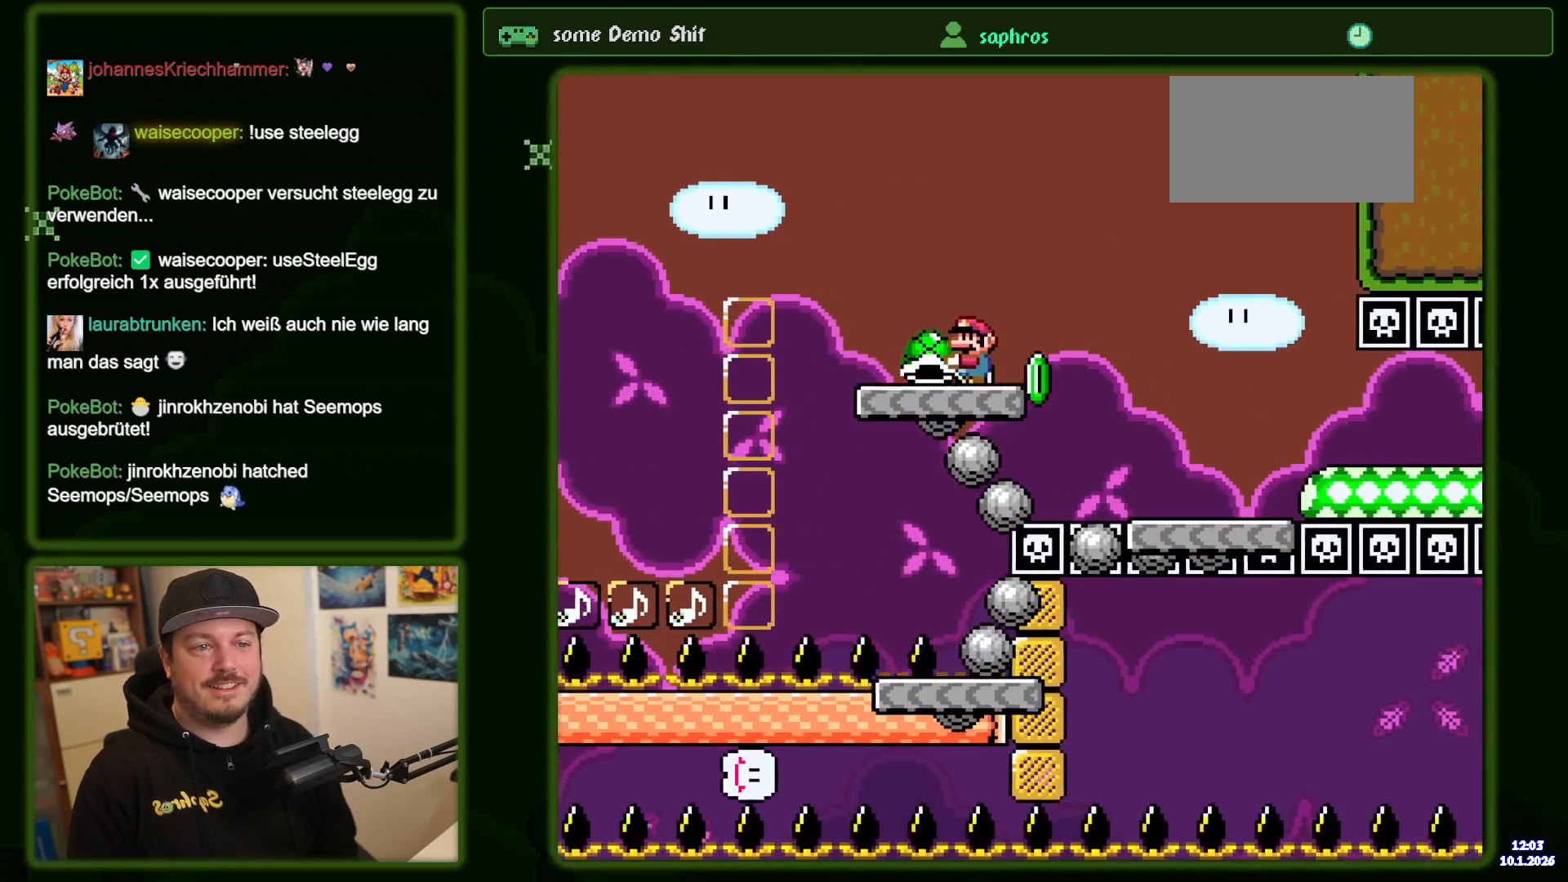
Gameplay with a controller (Nintendo layout); each line is a JSON object with the inputs held at the frame after it (dt_ms = milliseconds from this image to that frame). "events" lists button and stick changes between this image and that frame as [ms after this image, input, new state], when the widget could be followed in between. Not read: DPAD_DOWN L3 R3 START.
{"dt_ms": 500, "buttons": ["B", "Y", "DPAD_RIGHT"], "events": [[183, "Y", "up"], [200, "B", "up"], [250, "B", "down"], [267, "Y", "down"], [450, "DPAD_RIGHT", "down"]]}
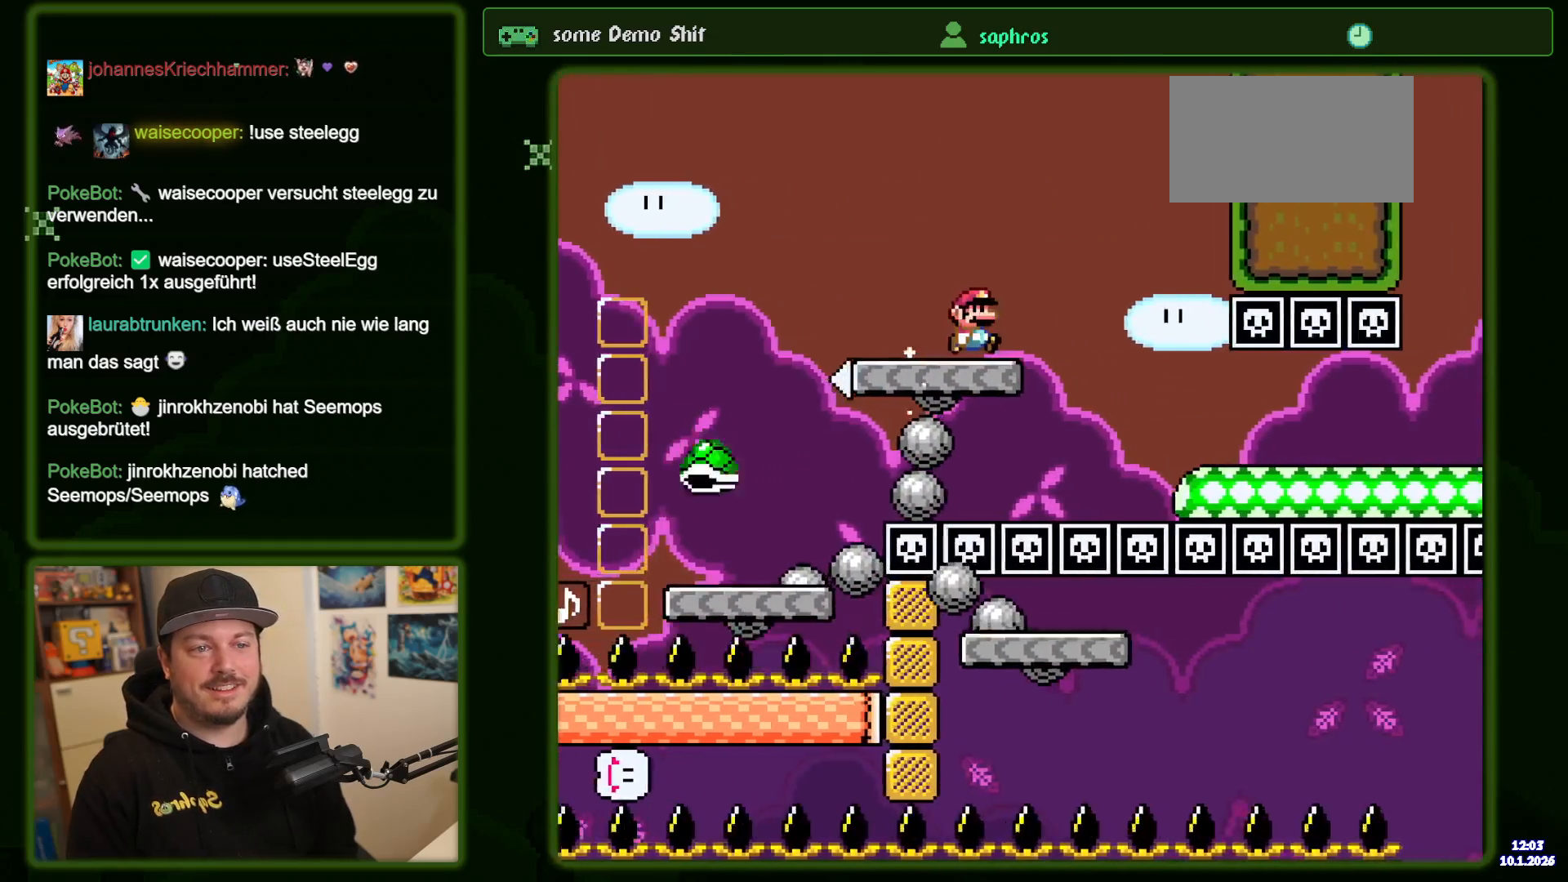
{"dt_ms": 500, "buttons": ["B", "Y", "DPAD_RIGHT"], "events": []}
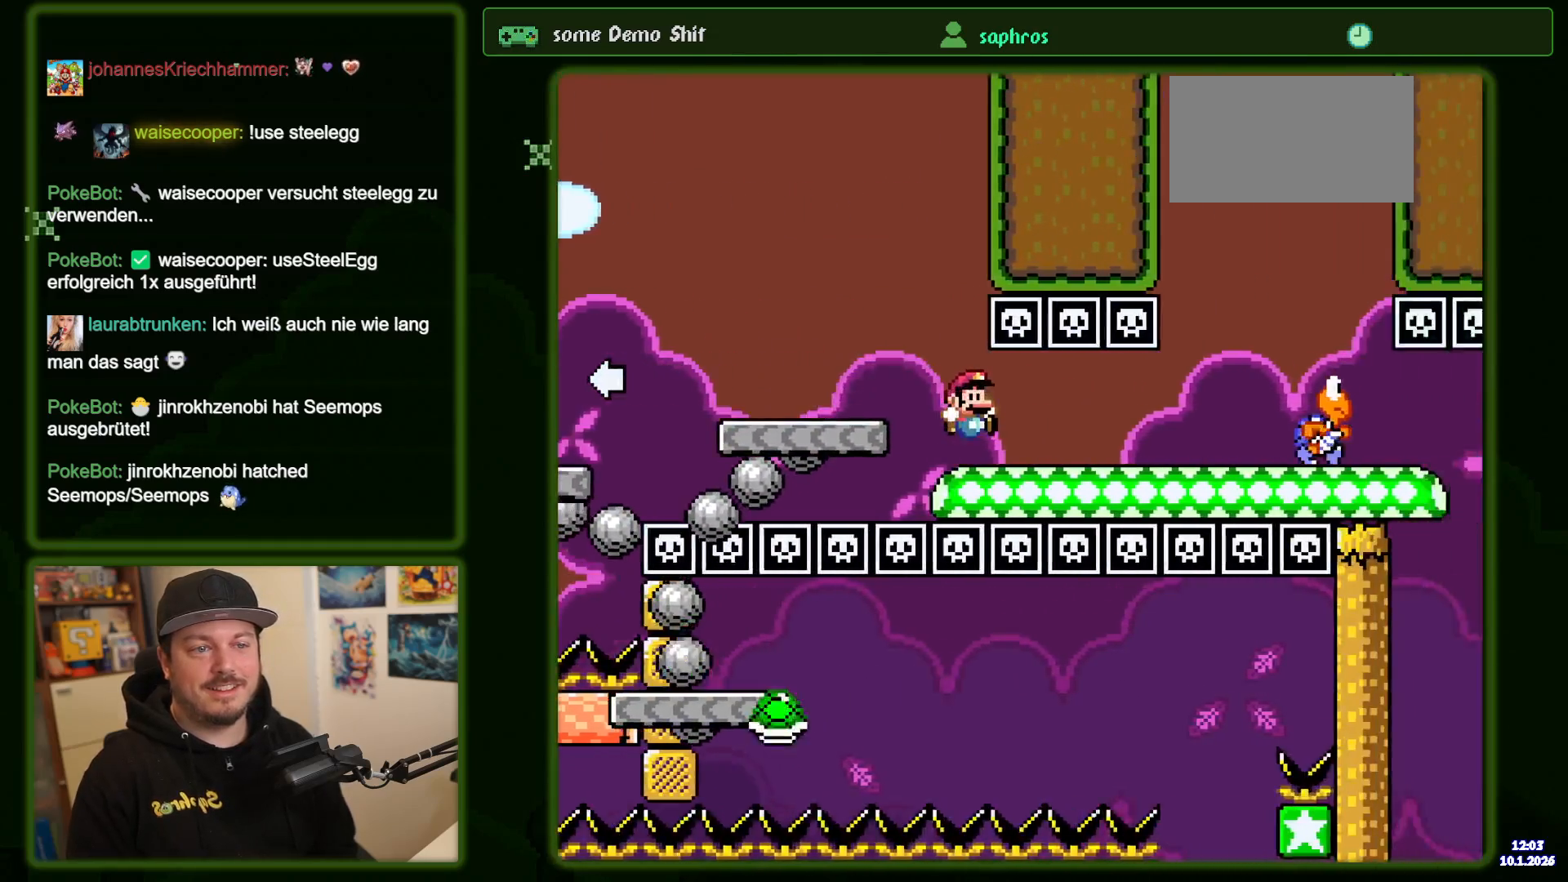
{"dt_ms": 1000, "buttons": ["B", "Y"], "events": [[517, "DPAD_RIGHT", "up"], [583, "DPAD_LEFT", "down"], [700, "DPAD_LEFT", "up"]]}
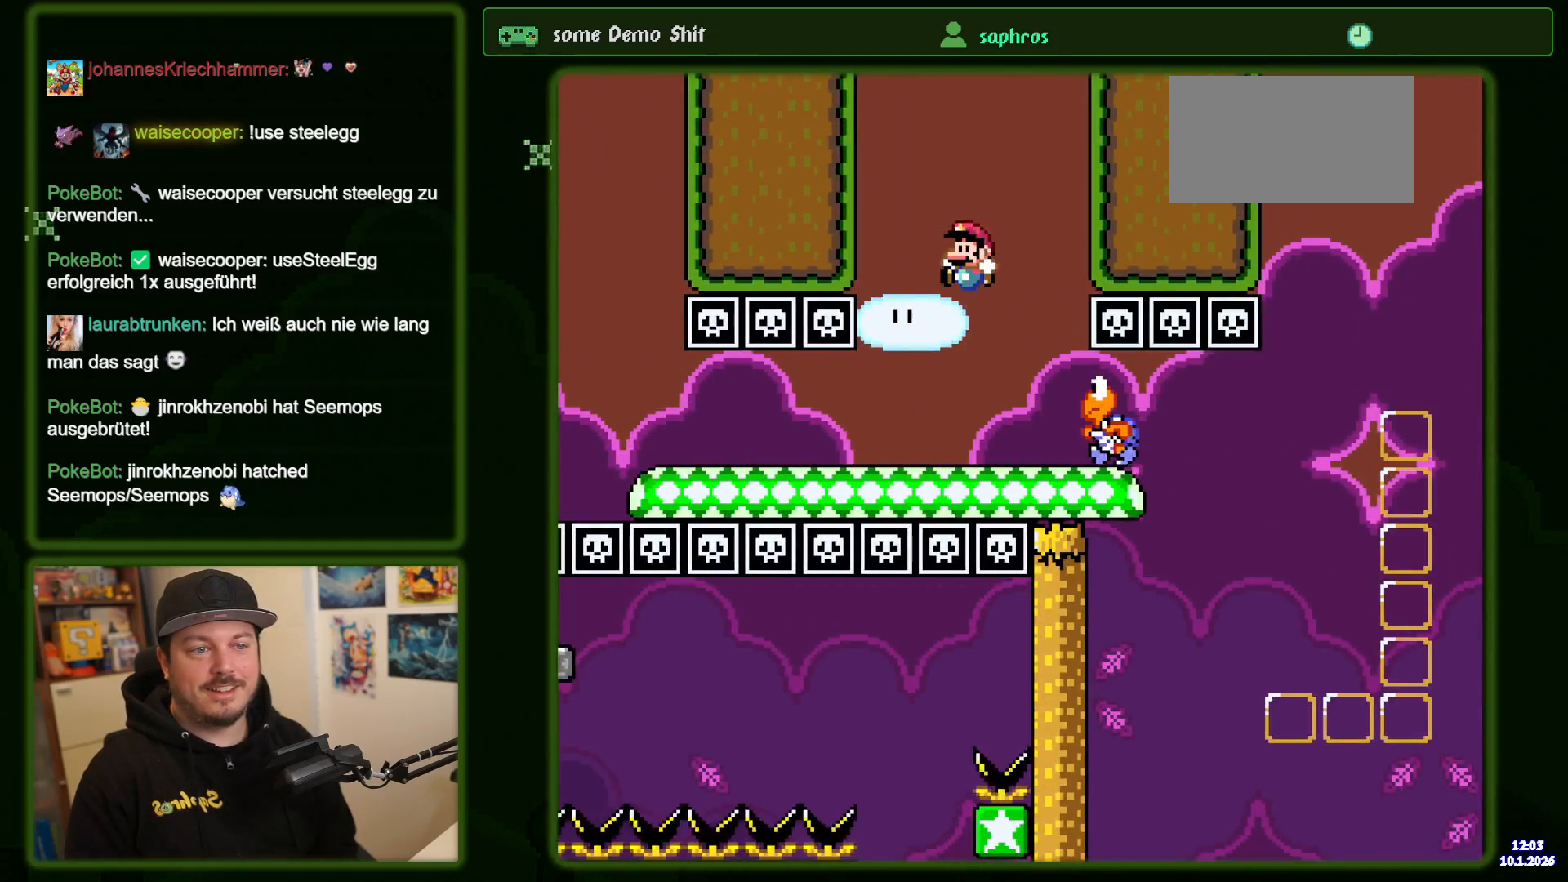
{"dt_ms": 500, "buttons": ["B", "Y", "DPAD_LEFT"]}
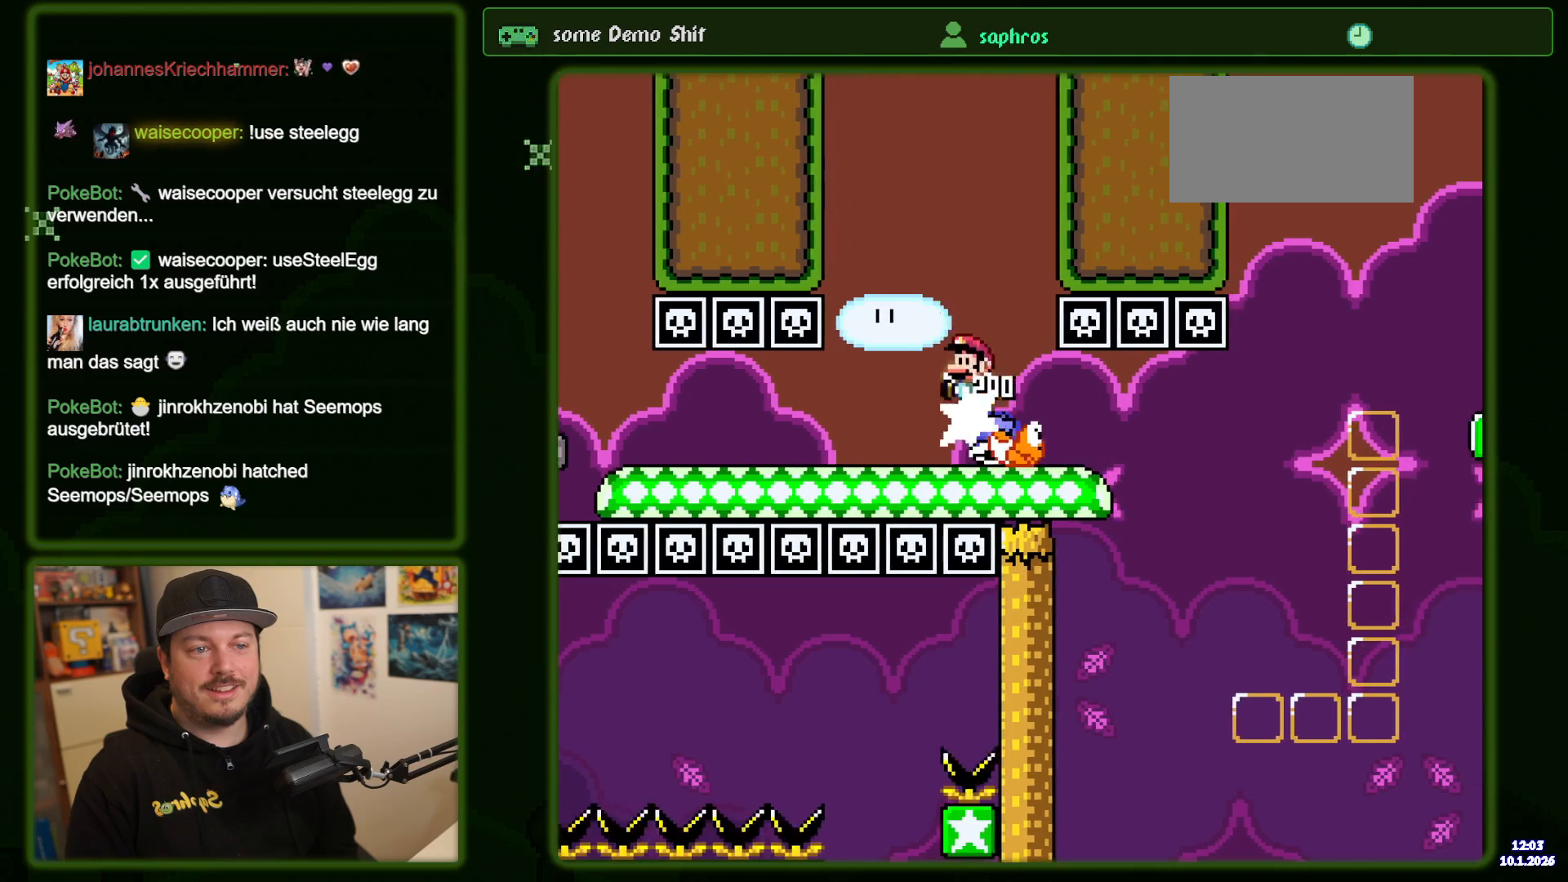
{"dt_ms": 500, "buttons": ["B", "Y", "DPAD_RIGHT"], "events": [[17, "DPAD_LEFT", "up"], [167, "B", "up"], [400, "DPAD_RIGHT", "down"], [483, "B", "down"]]}
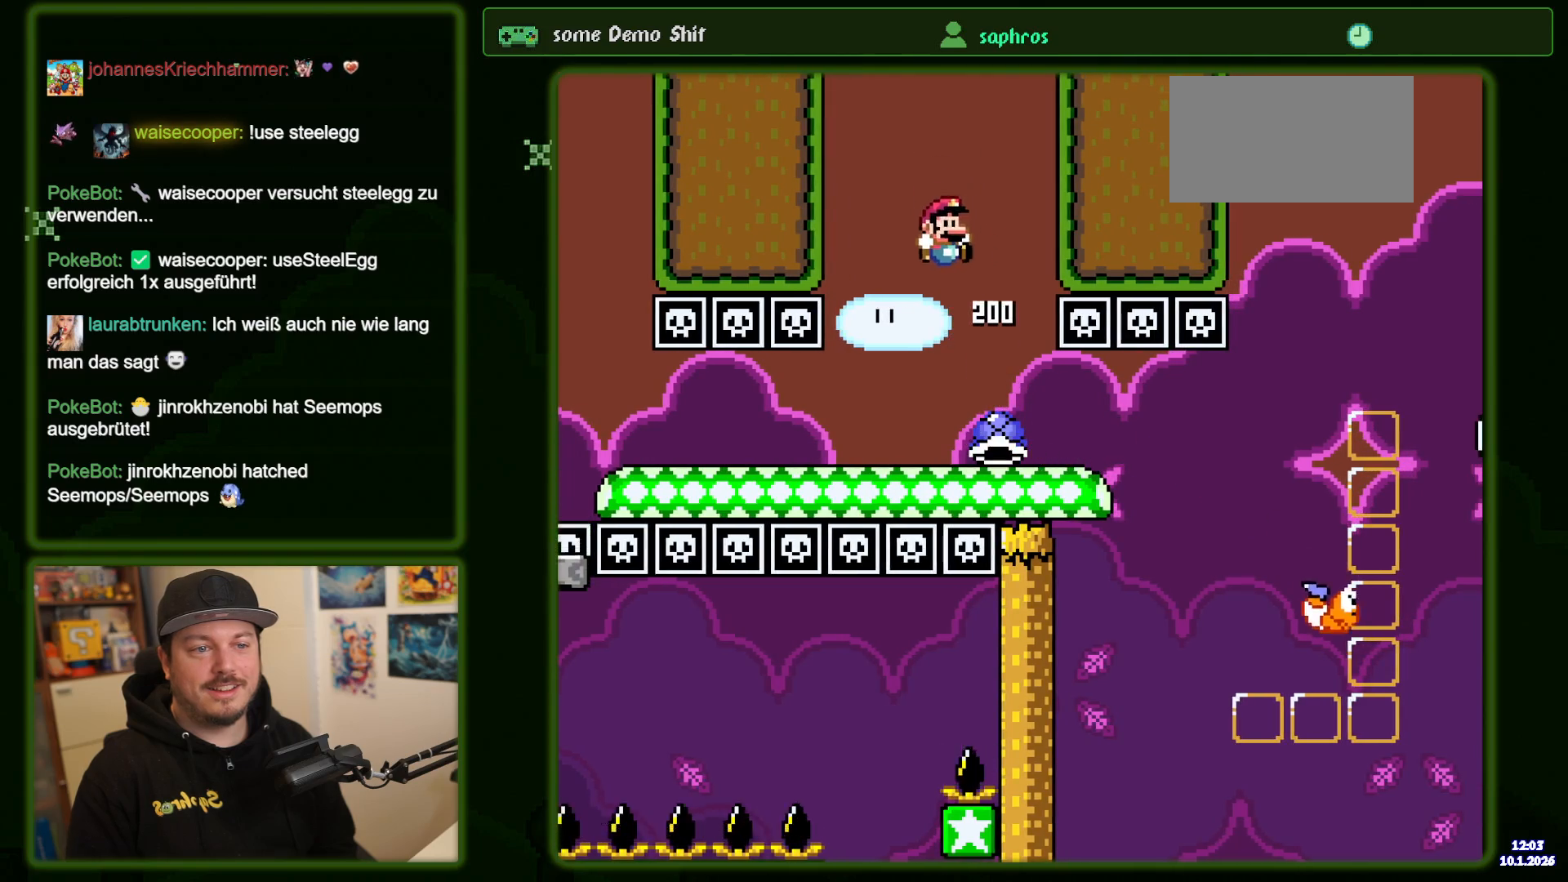
{"dt_ms": 500, "buttons": ["B", "Y", "DPAD_RIGHT"], "events": []}
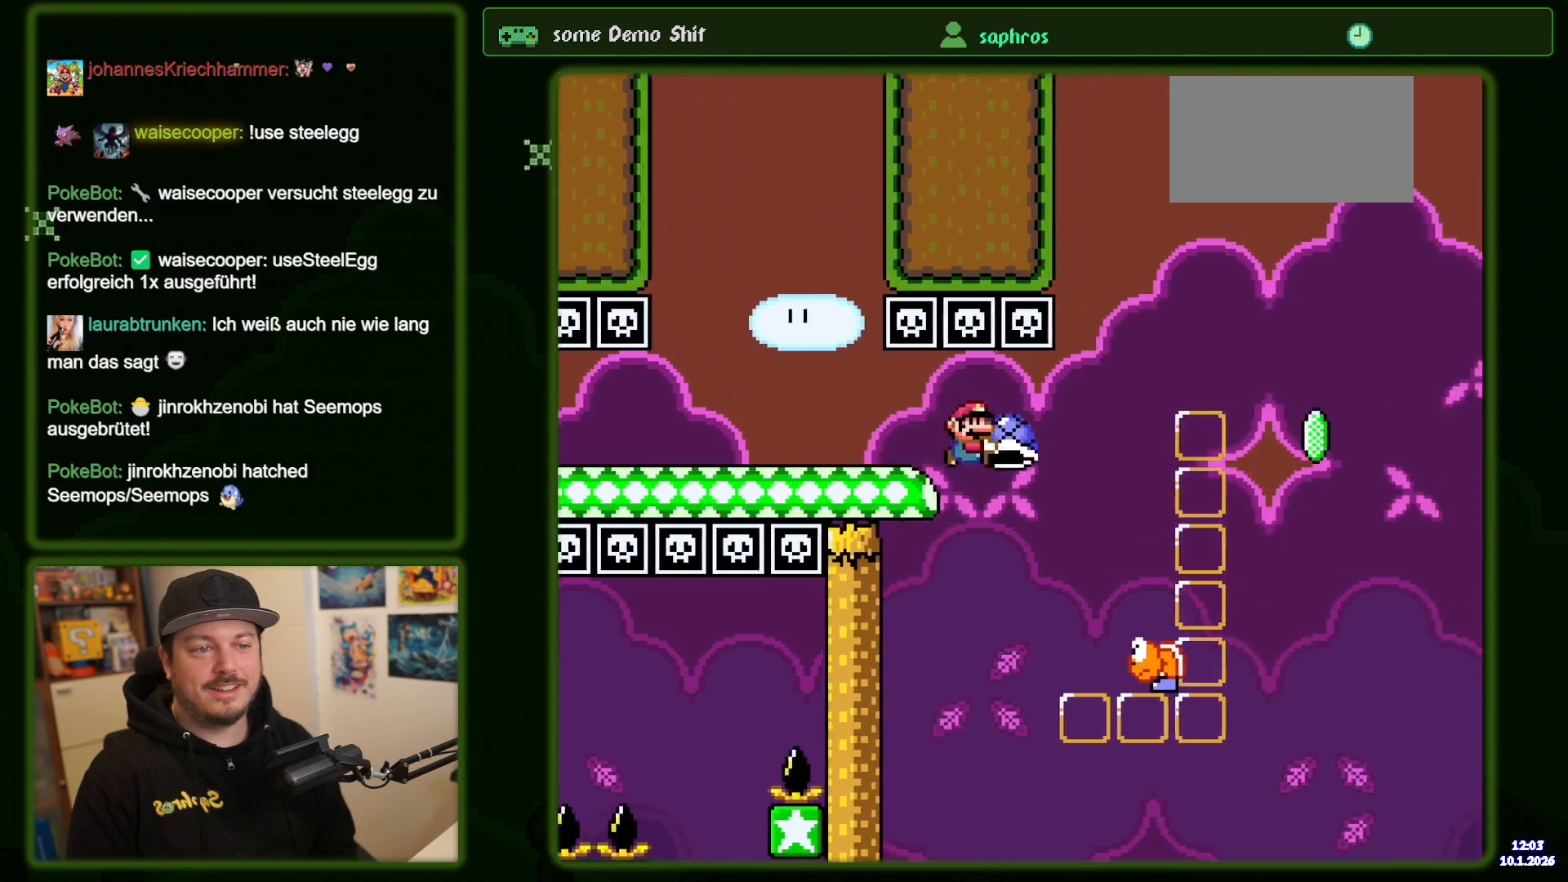
{"dt_ms": 500, "buttons": ["B", "Y", "DPAD_RIGHT"], "events": []}
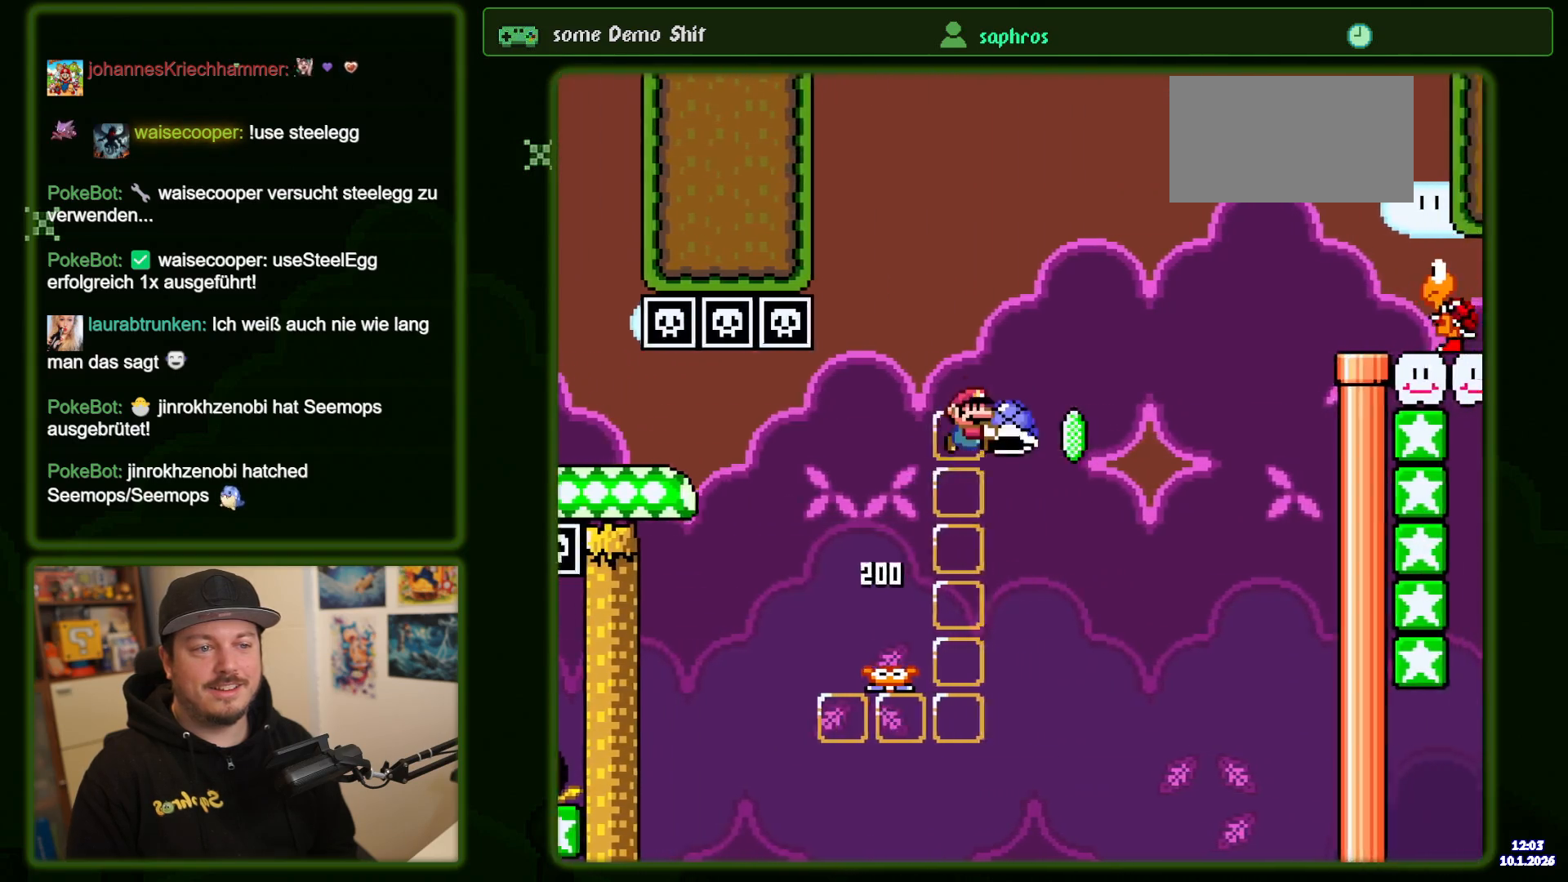
{"dt_ms": 500, "buttons": ["B", "Y", "DPAD_LEFT"], "events": [[267, "Y", "up"], [283, "B", "up"], [333, "B", "down"], [333, "Y", "down"], [400, "DPAD_RIGHT", "up"], [467, "DPAD_LEFT", "down"]]}
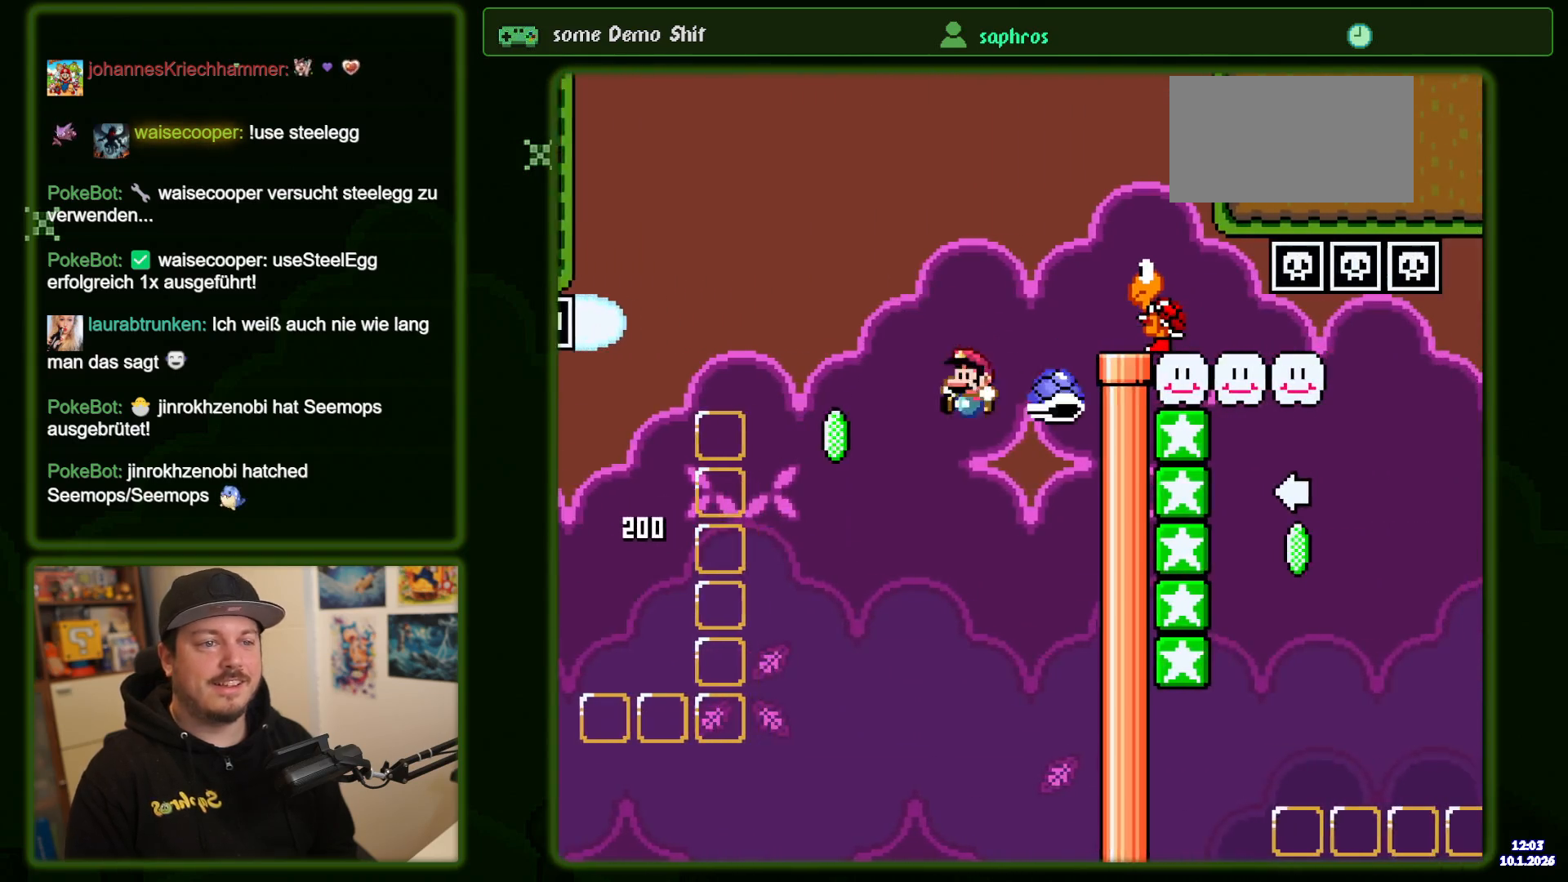
{"dt_ms": 500, "buttons": ["B", "Y"], "events": [[67, "DPAD_LEFT", "up"], [167, "DPAD_RIGHT", "down"], [250, "B", "up"], [267, "DPAD_RIGHT", "up"], [467, "B", "down"]]}